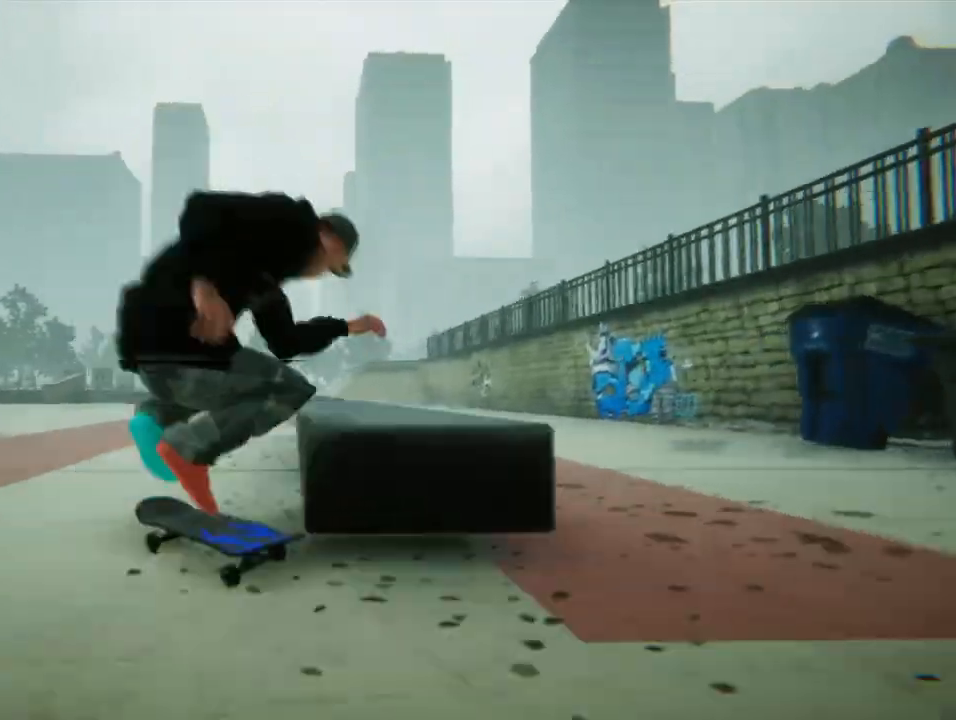
Gameplay with a controller (PlayStation layout); each line is a JSON object with the inputs held at the frame after it. "events" lists button and stick changes between this image and that frame as [ms after this image, input, new state], when the widget could be followed in between. Not read: L3 R1 R3.
{"buttons": [], "left_stick": "center", "right_stick": "center", "events": [[33, "left_stick", "center"]]}
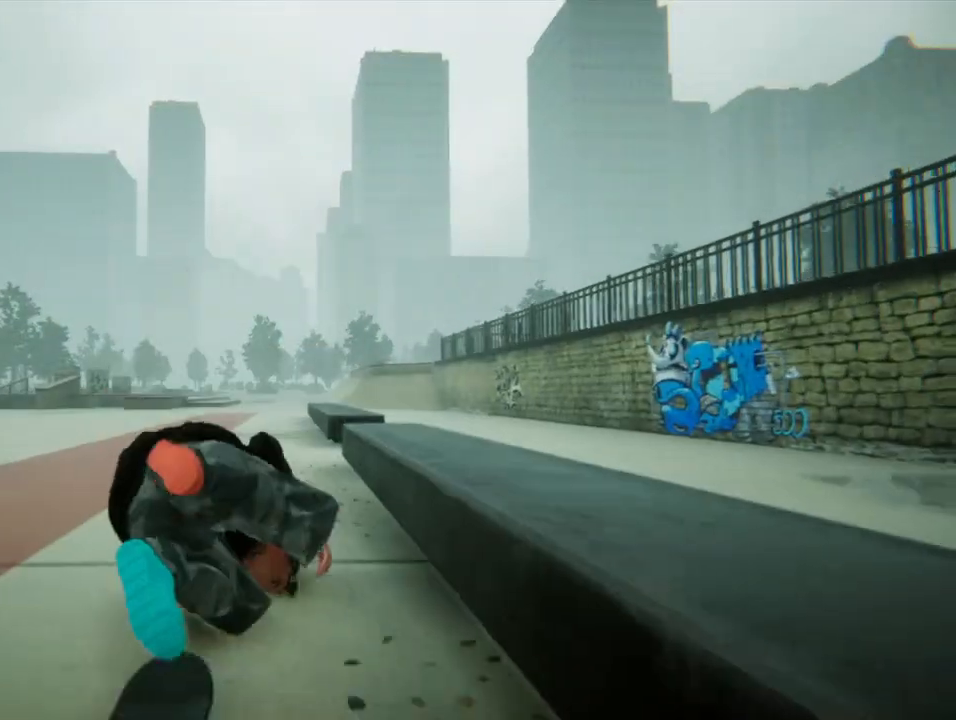
{"buttons": [], "left_stick": "center", "right_stick": "center", "events": []}
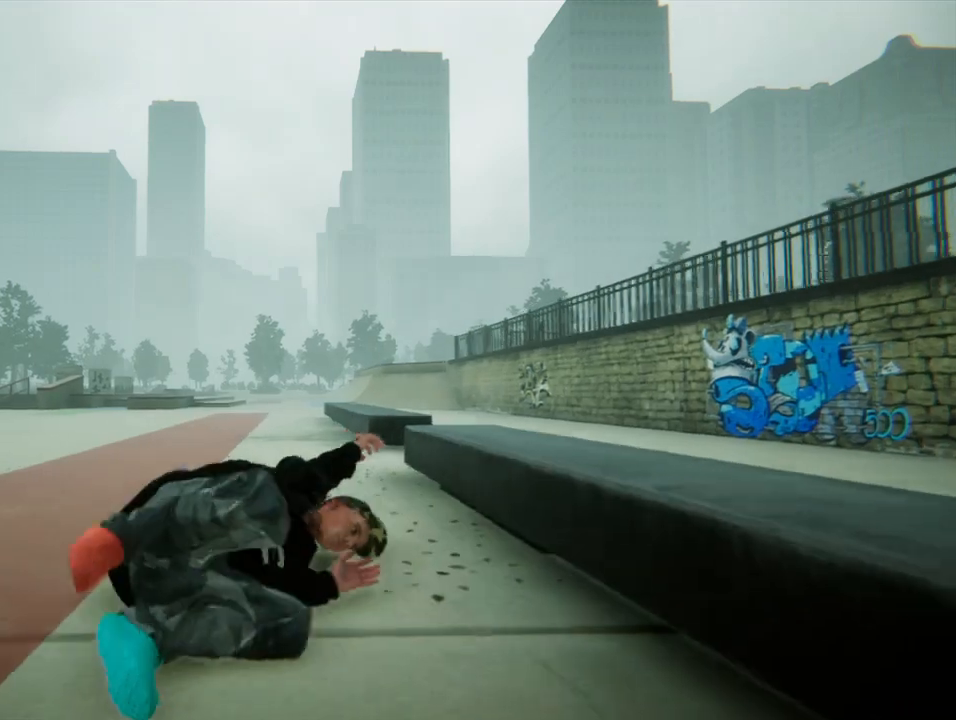
{"buttons": [], "left_stick": "center", "right_stick": "center", "events": []}
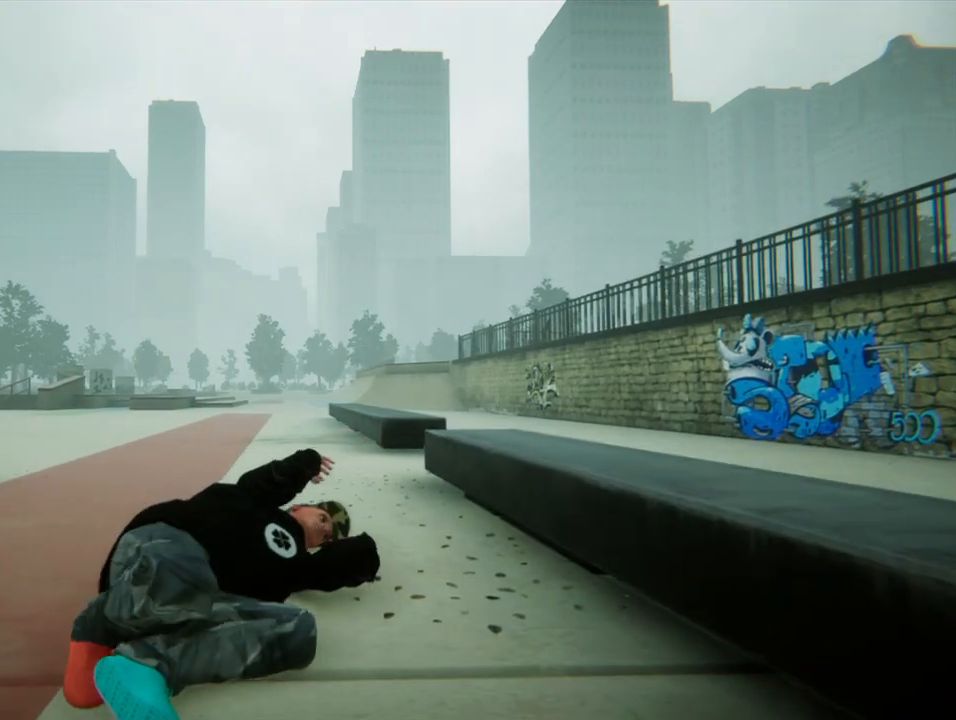
{"buttons": [], "left_stick": "center", "right_stick": "center", "events": [[301, "CROSS", "down"], [467, "CROSS", "up"]]}
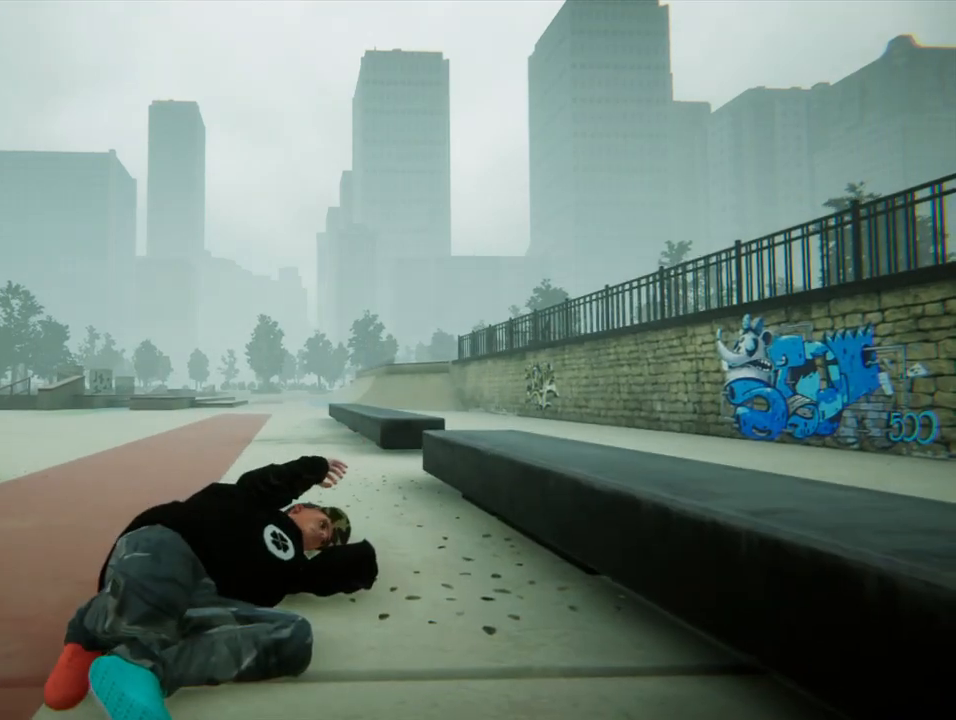
{"buttons": [], "left_stick": "center", "right_stick": "center", "events": [[267, "CROSS", "down"], [367, "CROSS", "up"]]}
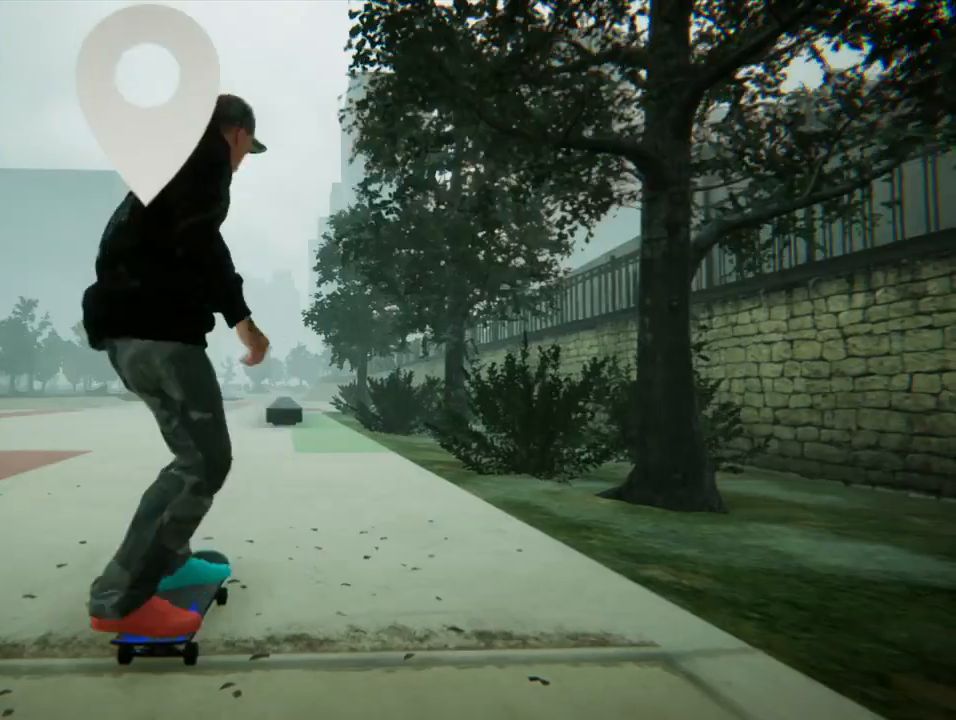
{"buttons": ["CROSS"], "left_stick": "center", "right_stick": "center", "events": [[34, "CROSS", "down"], [134, "CROSS", "up"], [367, "CROSS", "down"]]}
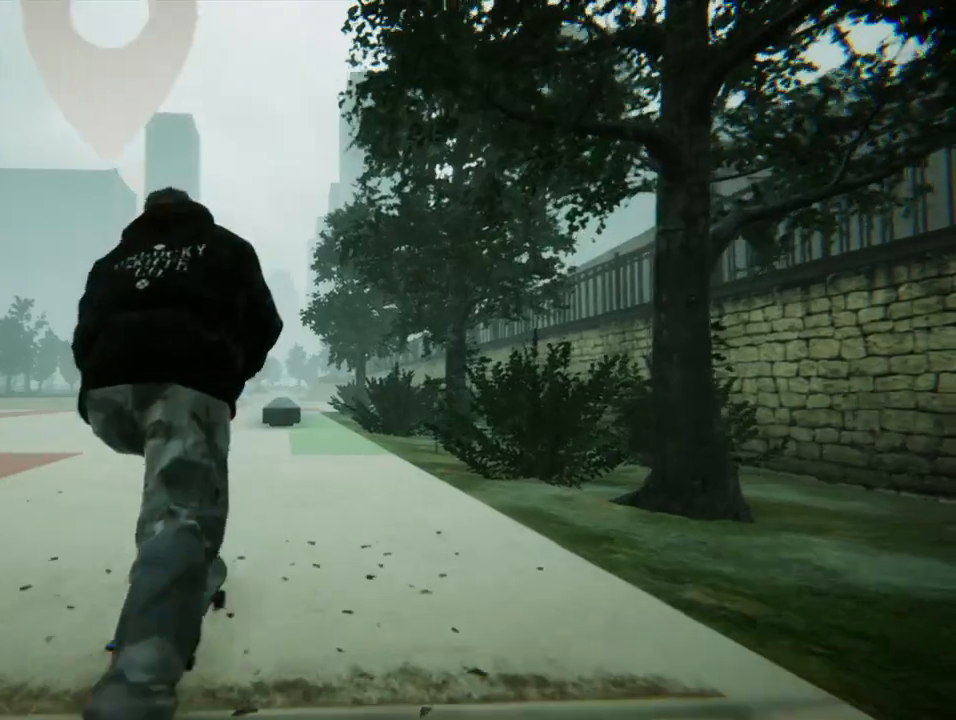
{"buttons": ["CROSS"], "left_stick": "left", "right_stick": "center", "events": [[367, "left_stick", "left"]]}
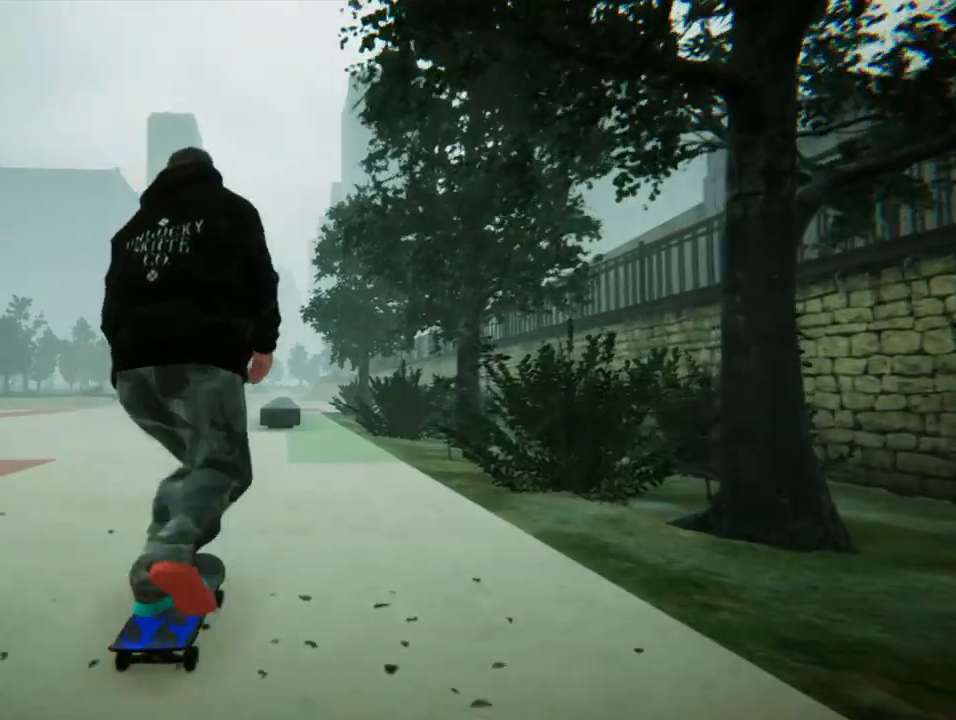
{"buttons": ["CROSS"], "left_stick": "center", "right_stick": "center", "events": [[100, "left_stick", "center"]]}